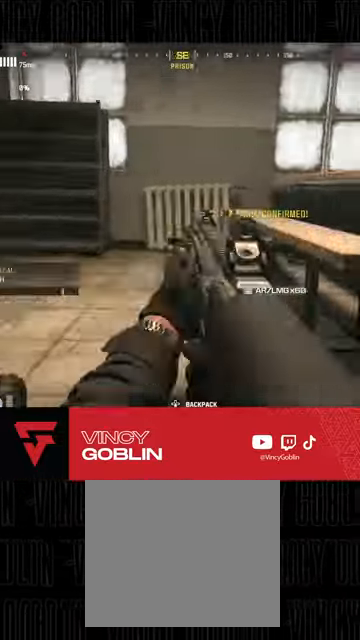
Gameplay with a controller (PlayStation layout); each line is a JSON object with the inputs held at the frame after it. "events" lists button and stick changes between this image and that frame as [ms after this image, input, new state], when the widget could be followed in between.
{"buttons": ["R3"], "left_stick": "down-left", "right_stick": "center", "events": [[67, "left_stick", "up-left"], [167, "left_stick", "down-left"], [300, "right_stick", "center"], [333, "R3", "down"]]}
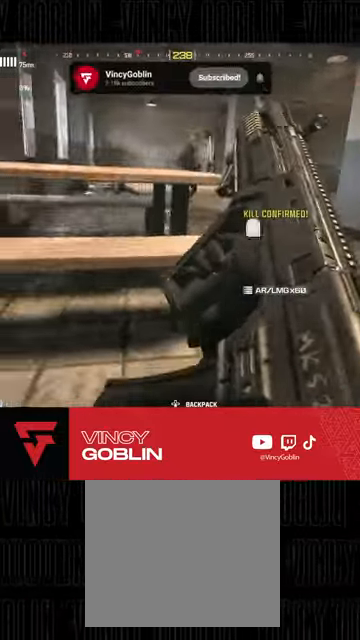
{"buttons": [], "left_stick": "center", "right_stick": "center", "events": [[100, "R3", "up"], [167, "right_stick", "right"], [200, "left_stick", "center"], [333, "right_stick", "center"]]}
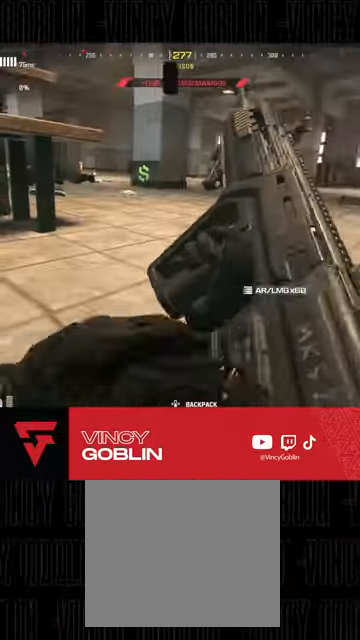
{"buttons": [], "left_stick": "up", "right_stick": "center", "events": [[233, "right_stick", "left"], [400, "right_stick", "center"], [433, "left_stick", "up"]]}
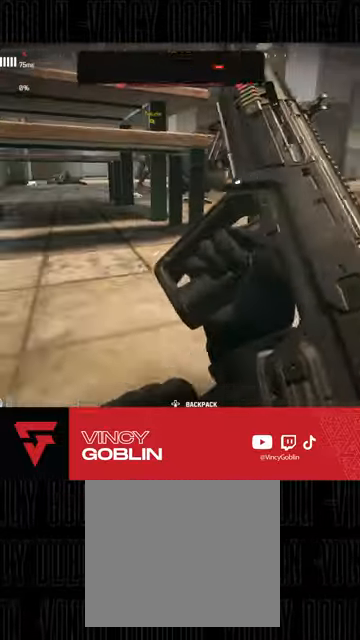
{"buttons": [], "left_stick": "up", "right_stick": "center", "events": [[167, "L1", "down"], [300, "L1", "up"], [367, "L1", "down"], [467, "L1", "up"]]}
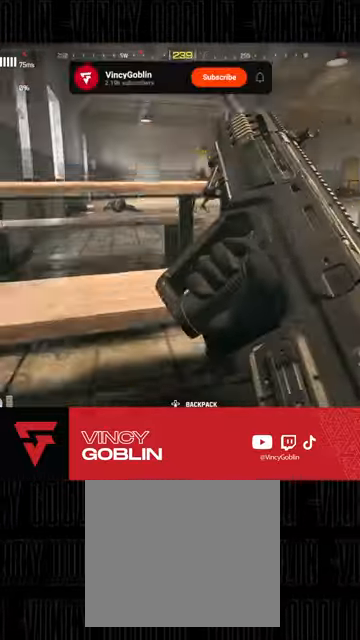
{"buttons": ["L3"], "left_stick": "up", "right_stick": "center", "events": [[33, "L1", "down"], [100, "L1", "up"], [200, "L1", "down"], [300, "L1", "up"], [367, "L1", "down"], [400, "right_stick", "down-left"], [433, "L1", "up"], [467, "right_stick", "center"], [500, "L3", "down"]]}
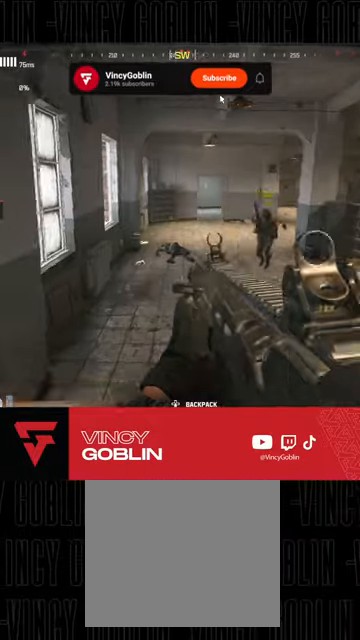
{"buttons": ["L3"], "left_stick": "up", "right_stick": "left", "events": [[133, "L3", "up"], [200, "L3", "down"], [267, "L3", "up"], [367, "L3", "down"], [433, "L3", "up"], [467, "right_stick", "left"], [500, "L3", "down"]]}
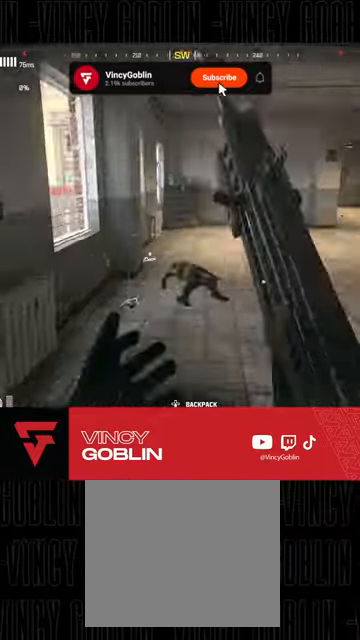
{"buttons": ["L1"], "left_stick": "up", "right_stick": "down-left", "events": [[100, "L3", "up"], [100, "right_stick", "center"], [167, "L3", "down"], [300, "L3", "up"], [300, "right_stick", "down-left"], [400, "L1", "down"]]}
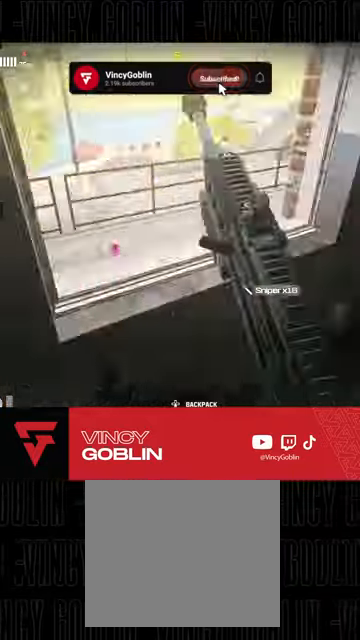
{"buttons": [], "left_stick": "up-left", "right_stick": "up-right", "events": [[33, "right_stick", "down"], [167, "L1", "up"], [167, "left_stick", "up-left"], [333, "right_stick", "center"], [433, "right_stick", "up-right"]]}
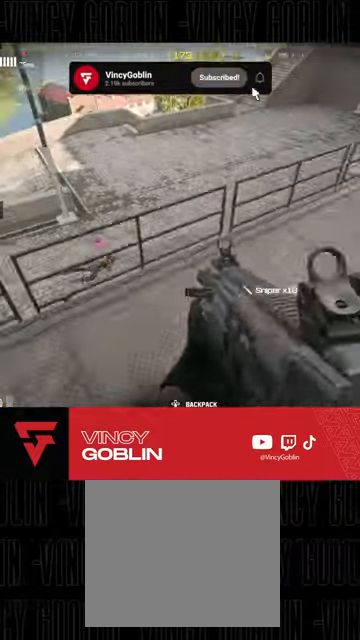
{"buttons": ["L1"], "left_stick": "up-left", "right_stick": "right", "events": [[33, "right_stick", "center"], [167, "L1", "down"], [167, "L2", "down"], [267, "L1", "up"], [300, "L1", "down"], [333, "right_stick", "right"], [367, "L2", "up"], [400, "L1", "up"], [467, "L1", "down"]]}
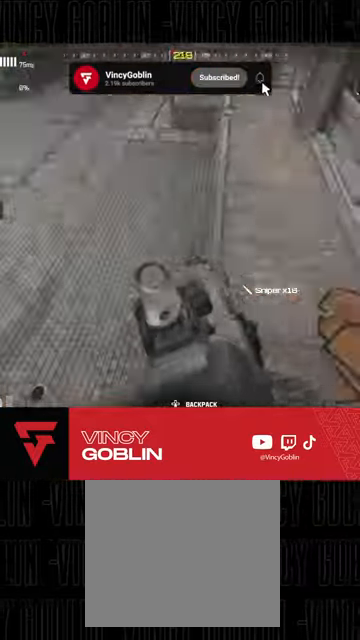
{"buttons": [], "left_stick": "down-left", "right_stick": "up", "events": [[67, "L1", "up"], [100, "left_stick", "down-left"], [200, "right_stick", "center"], [367, "right_stick", "up"]]}
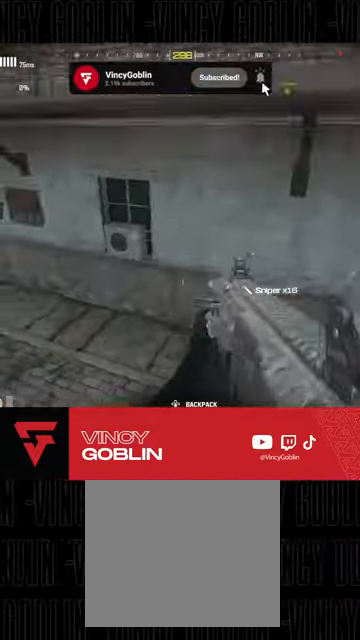
{"buttons": ["L3"], "left_stick": "up", "right_stick": "center", "events": [[167, "left_stick", "left"], [167, "right_stick", "up-left"], [267, "left_stick", "up-left"], [267, "right_stick", "left"], [333, "L3", "down"], [433, "L3", "up"], [433, "left_stick", "up"], [467, "right_stick", "center"], [500, "L3", "down"]]}
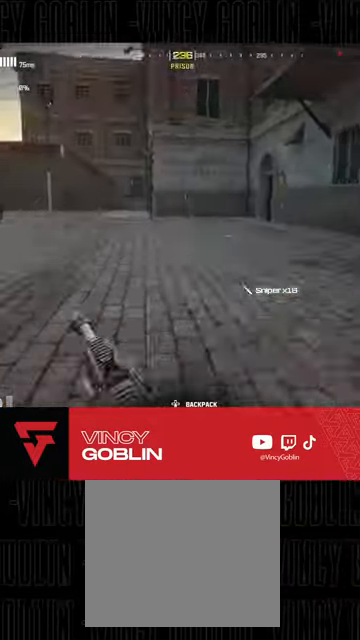
{"buttons": [], "left_stick": "up", "right_stick": "center", "events": [[67, "right_stick", "left"], [100, "L3", "up"], [167, "L3", "down"], [233, "R3", "down"], [300, "L3", "up"], [300, "right_stick", "center"], [333, "R3", "up"], [367, "L1", "down"], [467, "L1", "up"]]}
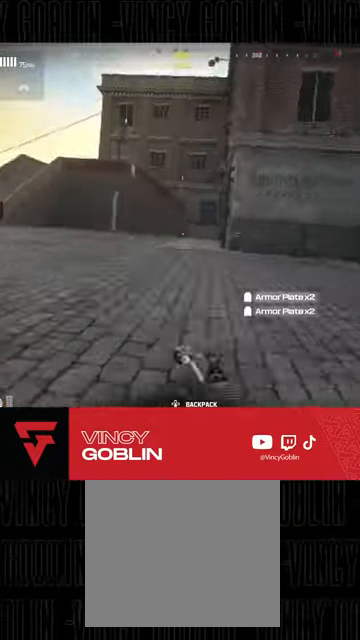
{"buttons": ["L1"], "left_stick": "up-left", "right_stick": "right", "events": [[33, "L3", "down"], [100, "L3", "up"], [167, "right_stick", "right"], [200, "L3", "down"], [267, "L3", "up"], [333, "L3", "down"], [433, "L3", "up"], [467, "left_stick", "up-left"], [500, "L1", "down"]]}
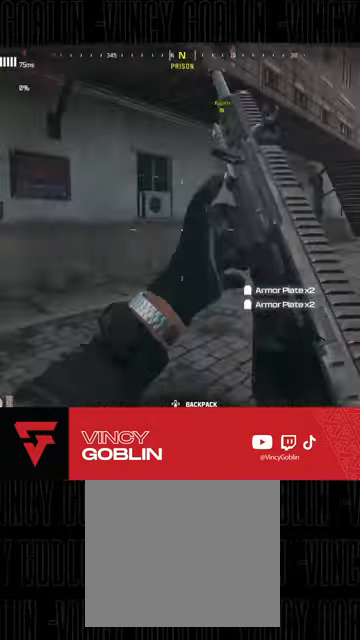
{"buttons": [], "left_stick": "up-left", "right_stick": "left", "events": [[67, "L1", "up"], [67, "left_stick", "down-left"], [100, "right_stick", "center"], [300, "right_stick", "left"], [467, "left_stick", "up-left"]]}
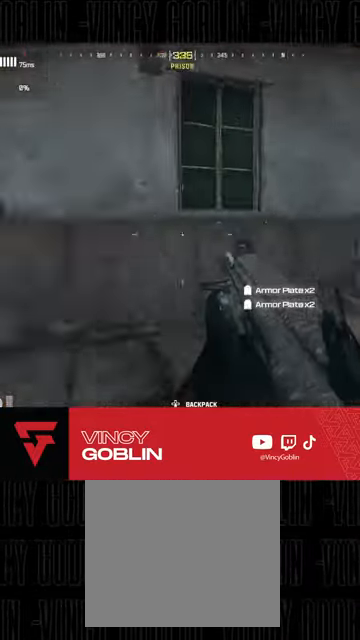
{"buttons": [], "left_stick": "up-left", "right_stick": "right", "events": [[67, "L3", "down"], [133, "L3", "up"], [133, "right_stick", "center"], [200, "L3", "down"], [267, "L3", "up"], [367, "L3", "down"], [467, "L3", "up"], [500, "right_stick", "right"]]}
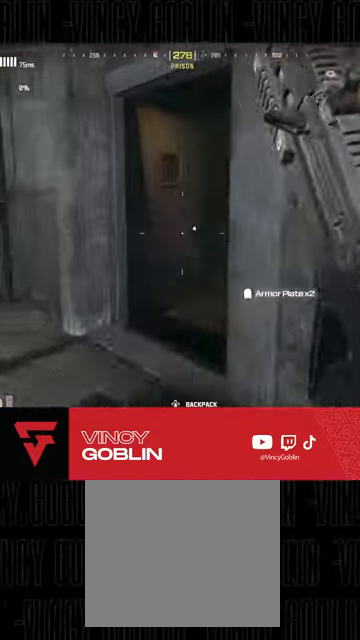
{"buttons": [], "left_stick": "left", "right_stick": "center", "events": [[67, "L3", "down"], [167, "L3", "up"], [200, "left_stick", "left"], [200, "right_stick", "center"]]}
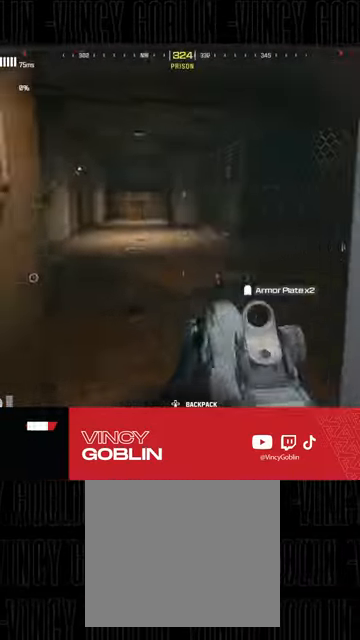
{"buttons": [], "left_stick": "up-left", "right_stick": "right", "events": [[33, "left_stick", "up-left"], [33, "right_stick", "right"], [167, "right_stick", "center"], [500, "right_stick", "right"]]}
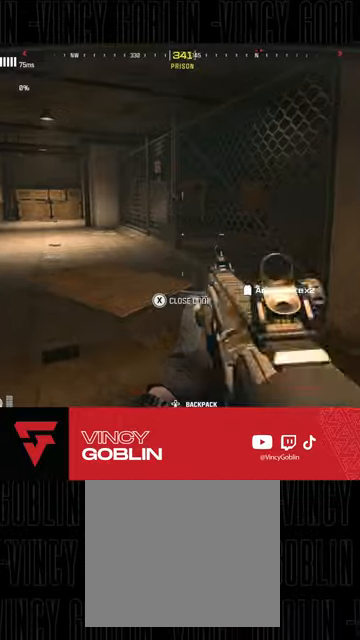
{"buttons": [], "left_stick": "center", "right_stick": "center", "events": [[233, "left_stick", "center"], [300, "right_stick", "center"]]}
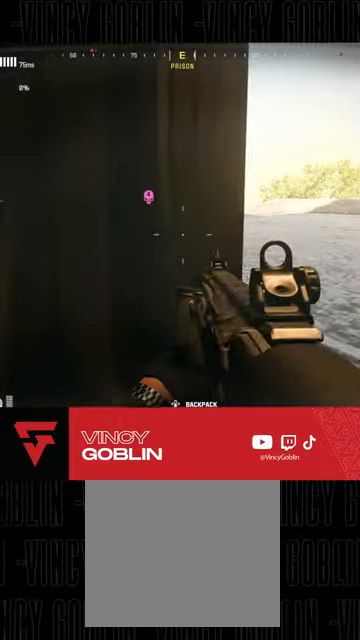
{"buttons": [], "left_stick": "right", "right_stick": "left", "events": [[333, "left_stick", "right"], [367, "right_stick", "left"]]}
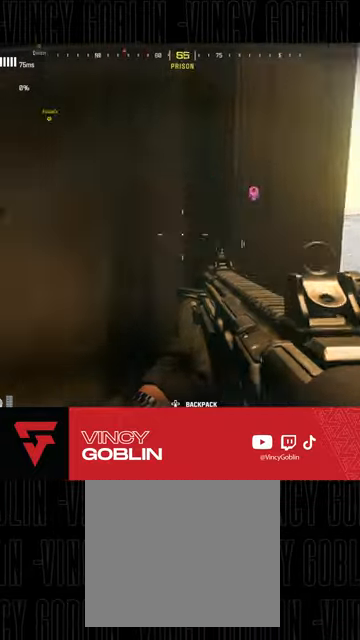
{"buttons": [], "left_stick": "down", "right_stick": "right", "events": [[200, "right_stick", "center"], [267, "left_stick", "center"], [400, "left_stick", "down"], [433, "right_stick", "right"]]}
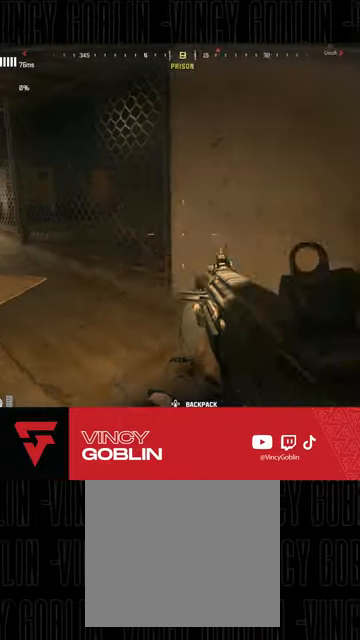
{"buttons": ["L3"], "left_stick": "up", "right_stick": "left", "events": [[100, "left_stick", "right"], [167, "left_stick", "up-right"], [200, "right_stick", "center"], [233, "L3", "down"], [333, "left_stick", "up-left"], [333, "right_stick", "left"], [400, "left_stick", "up"]]}
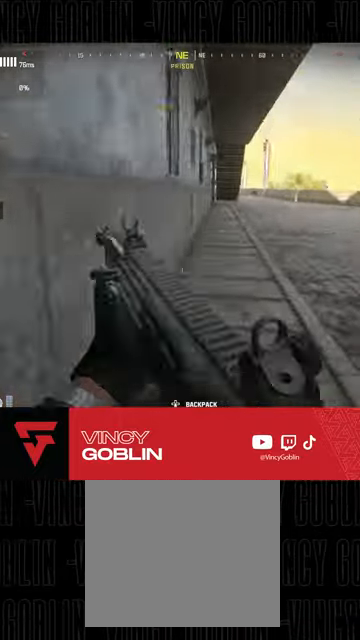
{"buttons": ["L1"], "left_stick": "up", "right_stick": "right", "events": [[33, "L3", "up"], [33, "right_stick", "center"], [100, "left_stick", "up-left"], [200, "left_stick", "up"], [267, "right_stick", "right"], [400, "L1", "down"]]}
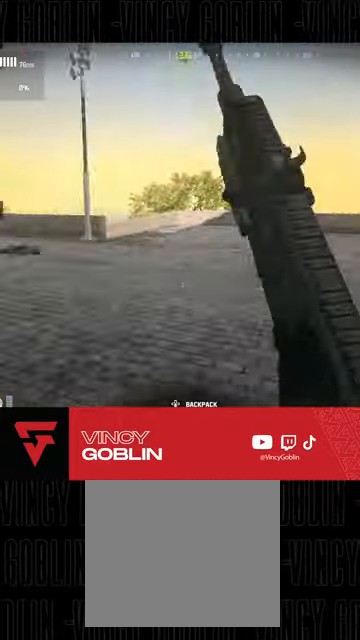
{"buttons": ["L3"], "left_stick": "up-left", "right_stick": "left", "events": [[33, "L1", "up"], [67, "left_stick", "left"], [100, "right_stick", "center"], [333, "right_stick", "left"], [400, "left_stick", "up-left"], [467, "L3", "down"]]}
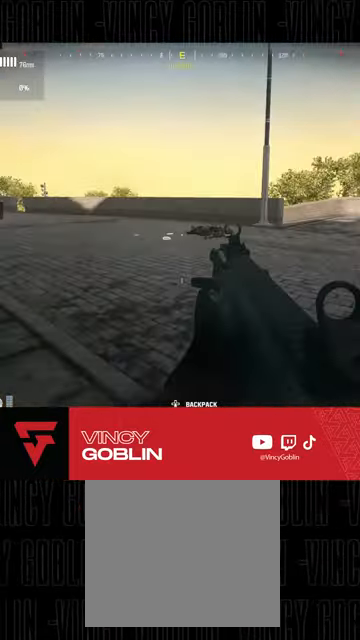
{"buttons": [], "left_stick": "up-left", "right_stick": "up-right", "events": [[100, "L3", "up"], [100, "right_stick", "center"], [200, "L3", "down"], [300, "L3", "up"], [467, "right_stick", "up-right"]]}
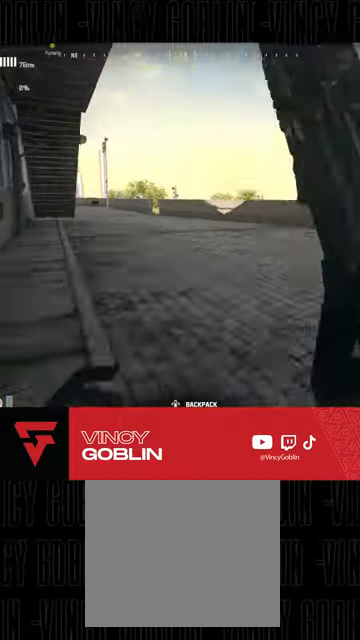
{"buttons": [], "left_stick": "down-left", "right_stick": "center", "events": [[100, "L1", "down"], [200, "left_stick", "down-left"], [233, "L1", "up"], [300, "right_stick", "center"]]}
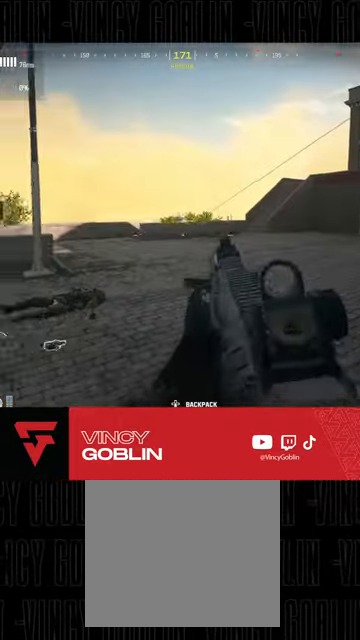
{"buttons": [], "left_stick": "up", "right_stick": "center", "events": [[33, "right_stick", "left"], [133, "left_stick", "up"], [200, "L3", "down"], [333, "L3", "up"], [400, "L3", "down"], [400, "right_stick", "center"], [500, "L3", "up"]]}
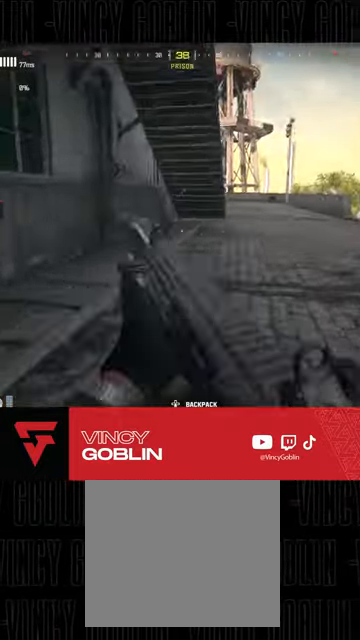
{"buttons": ["L3"], "left_stick": "up-left", "right_stick": "center", "events": [[33, "right_stick", "left"], [67, "L3", "down"], [133, "L3", "up"], [167, "left_stick", "up-left"], [333, "L3", "down"], [433, "right_stick", "center"]]}
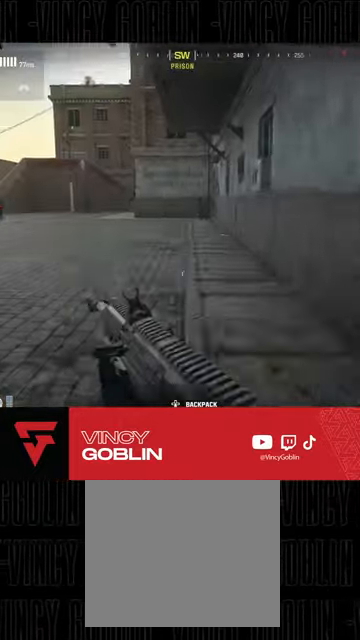
{"buttons": ["L1"], "left_stick": "up-left", "right_stick": "up-right", "events": [[100, "L3", "up"], [300, "R3", "down"], [500, "L1", "down"], [500, "R3", "up"], [500, "right_stick", "up-right"]]}
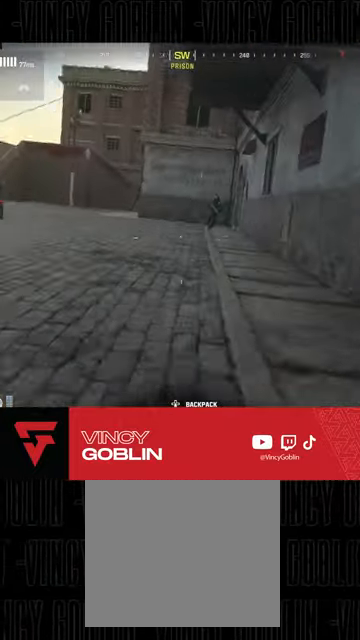
{"buttons": ["L2", "R2"], "left_stick": "down-left", "right_stick": "down-right", "events": [[33, "R2", "down"], [100, "L2", "down"], [133, "L1", "up"], [133, "left_stick", "down-left"], [200, "right_stick", "center"], [300, "L1", "down"], [367, "right_stick", "down-right"], [400, "L1", "up"]]}
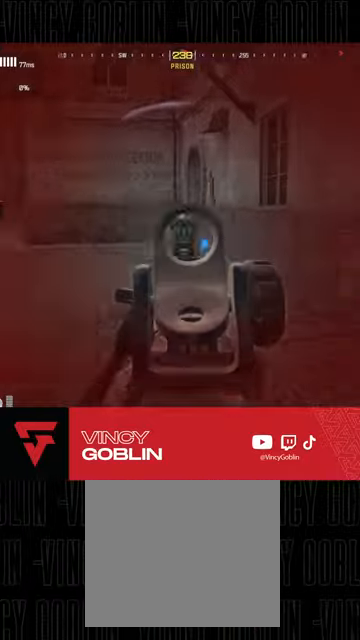
{"buttons": ["L2", "R2"], "left_stick": "down-left", "right_stick": "down-right", "events": [[100, "L1", "down"], [200, "right_stick", "center"], [467, "L1", "up"], [467, "right_stick", "down-right"]]}
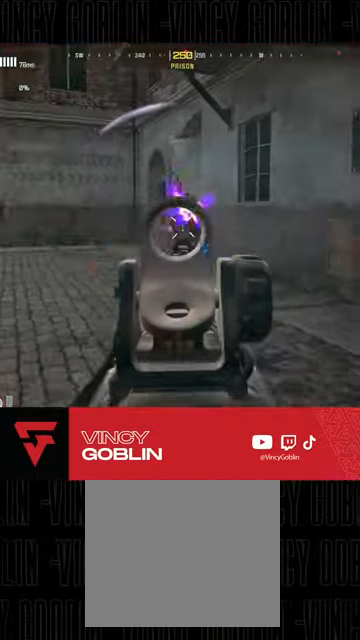
{"buttons": ["L2", "R2"], "left_stick": "down-left", "right_stick": "down", "events": [[33, "L1", "down"], [100, "L1", "up"], [167, "L1", "down"], [167, "right_stick", "down"], [233, "L1", "up"], [300, "L1", "down"], [367, "L1", "up"]]}